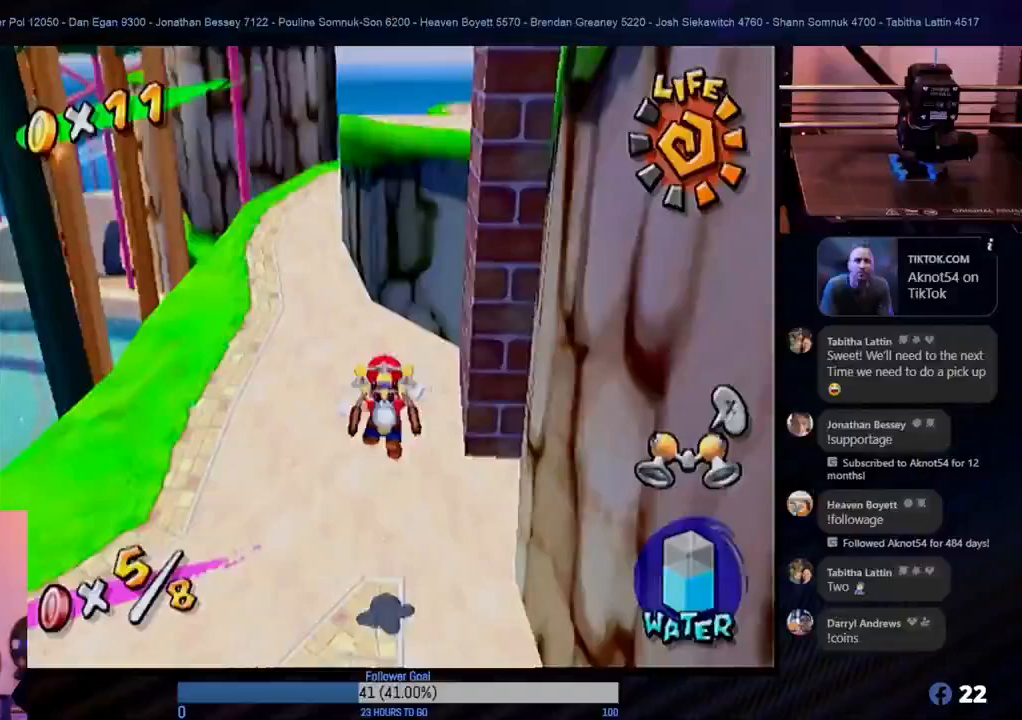
Gameplay with a controller (Nintendo layout); each line is a JSON object with the inputs held at the frame after it. "events" lists button and stick changes between this image and that frame as [ms after this image, input, new state], when the widget could be followed in between. Not read: L3 R3.
{"buttons": [], "left_stick": "up", "right_stick": "center", "events": []}
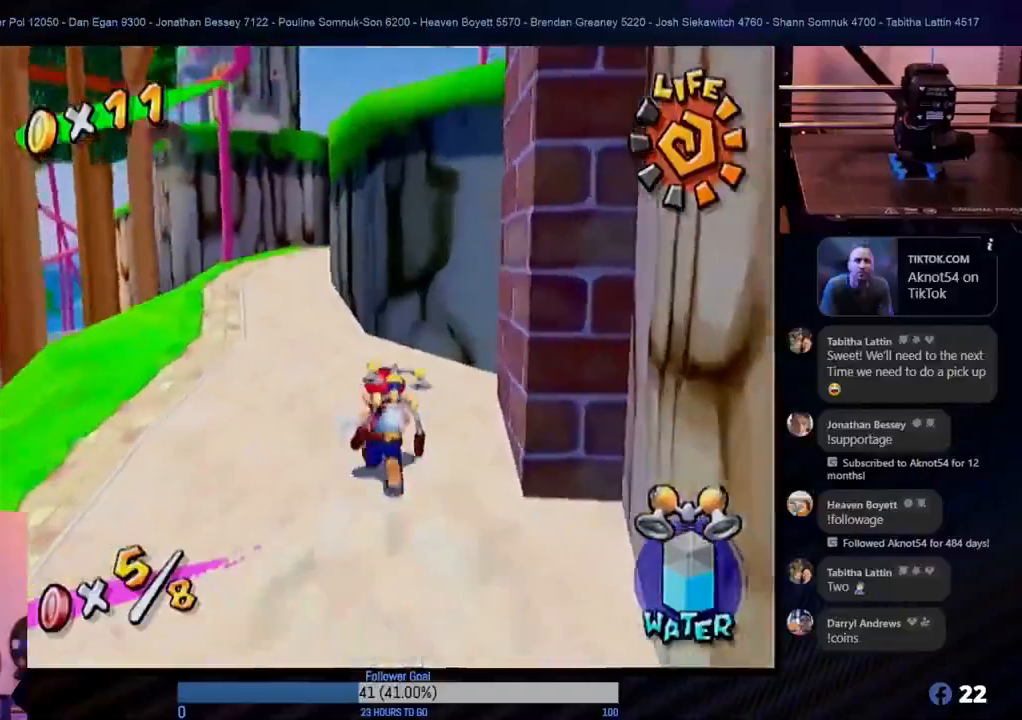
{"buttons": [], "left_stick": "up", "right_stick": "center", "events": [[250, "left_stick", "up-left"], [483, "left_stick", "up"]]}
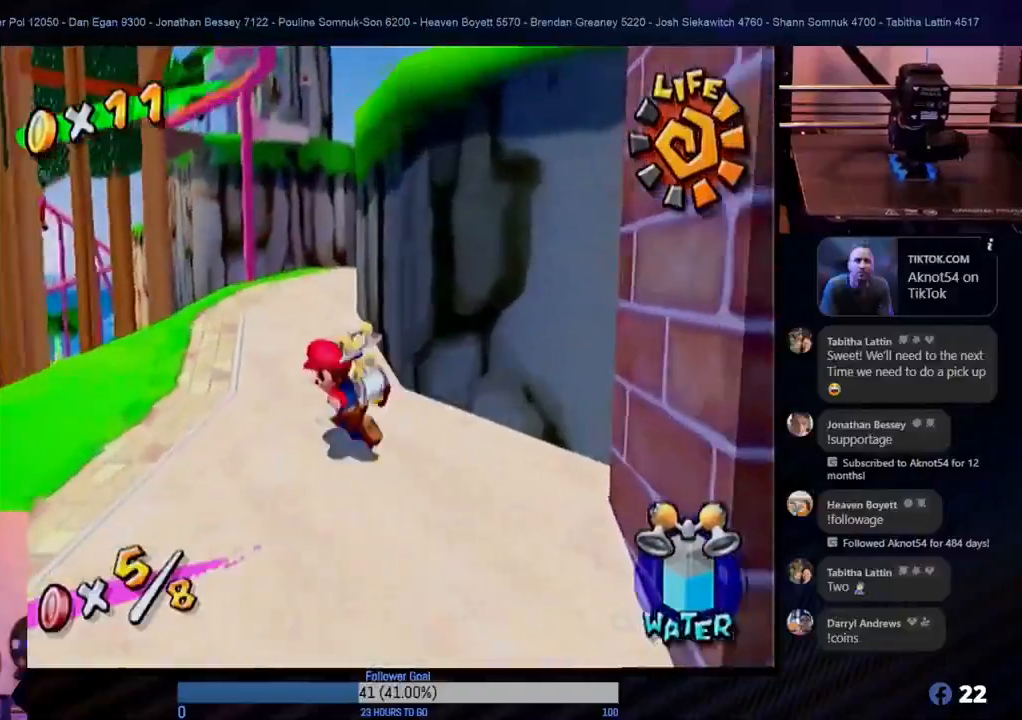
{"buttons": [], "left_stick": "up", "right_stick": "center", "events": []}
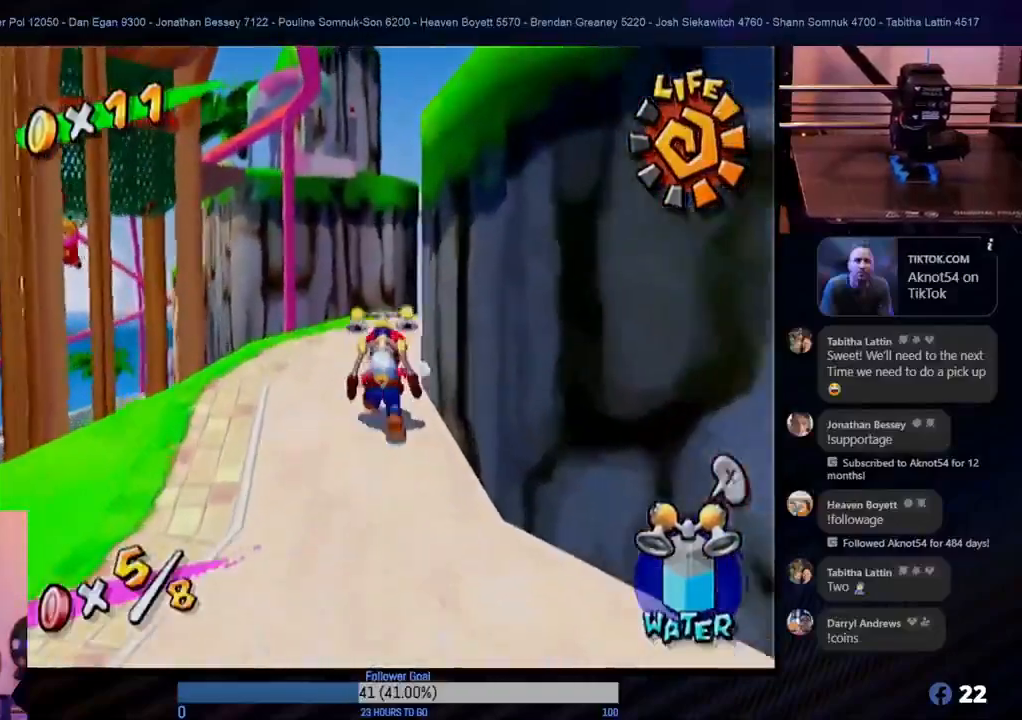
{"buttons": [], "left_stick": "up-right", "right_stick": "center", "events": [[433, "left_stick", "up-right"]]}
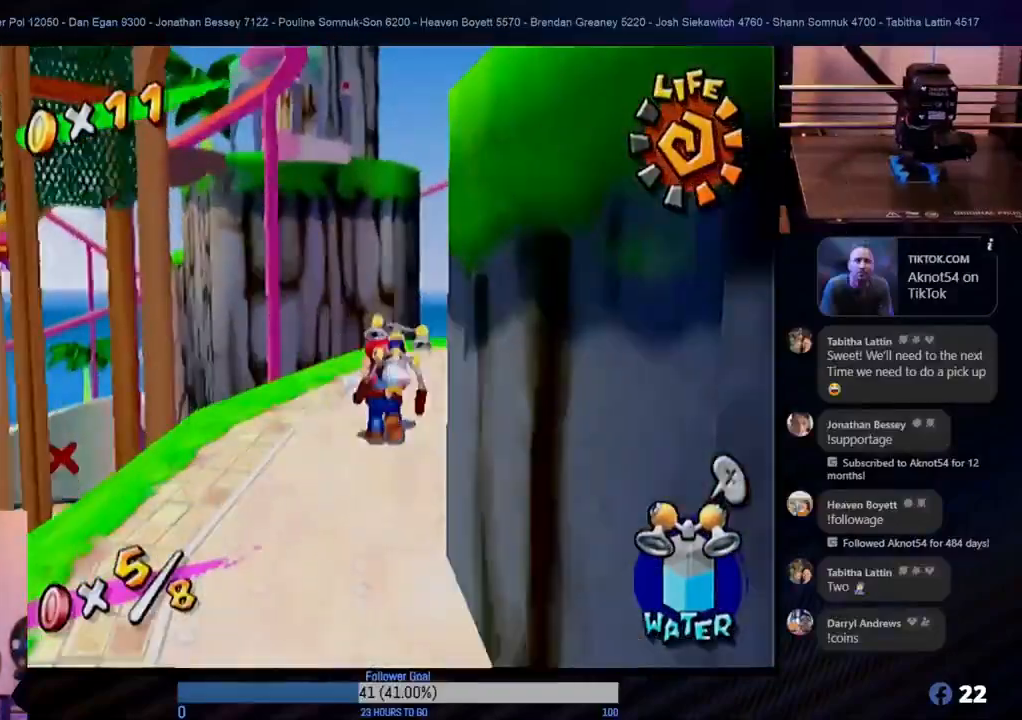
{"buttons": [], "left_stick": "up", "right_stick": "center", "events": [[50, "L1", "down"], [217, "L1", "up"], [350, "left_stick", "up"]]}
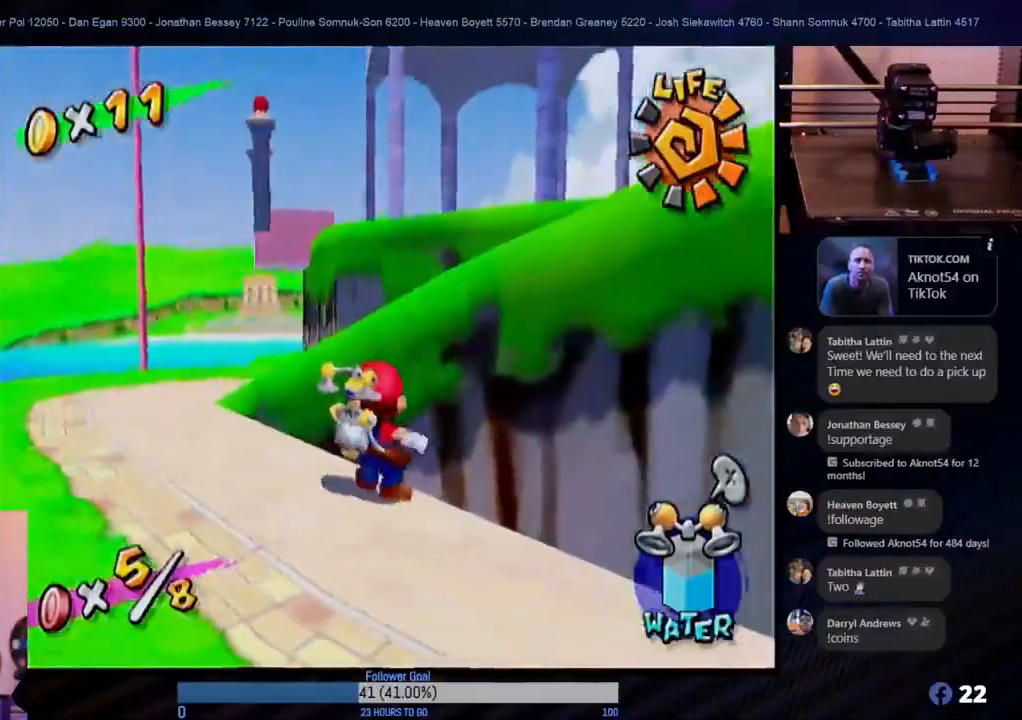
{"buttons": ["A"], "left_stick": "right", "right_stick": "center", "events": [[50, "left_stick", "up-left"], [317, "A", "down"], [317, "left_stick", "up-right"], [467, "left_stick", "right"]]}
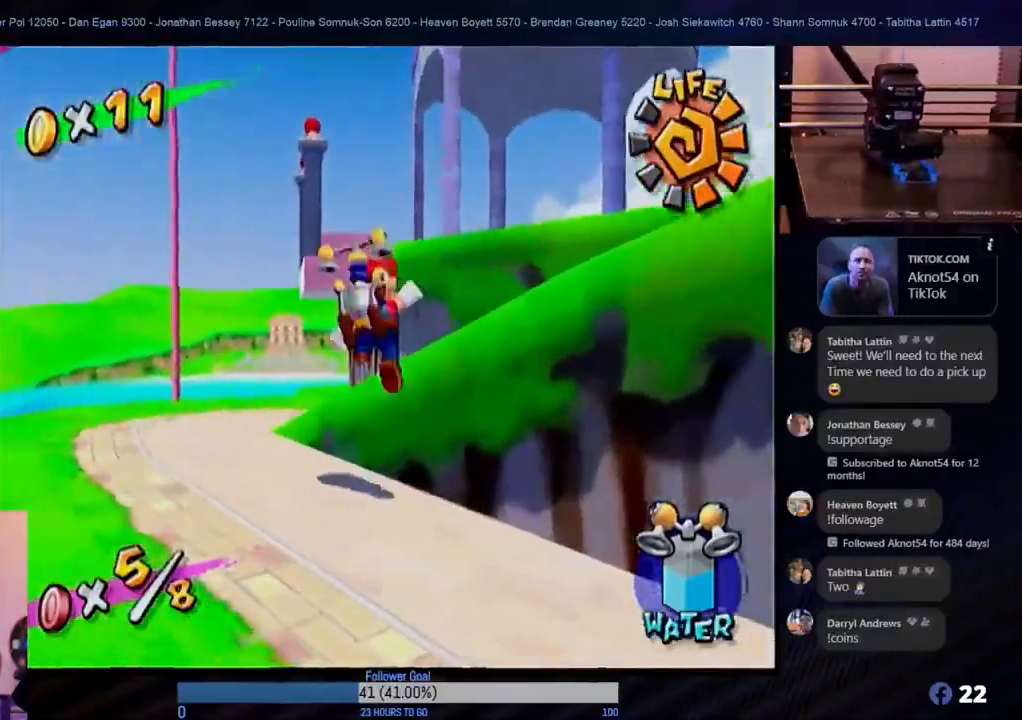
{"buttons": [], "left_stick": "up-right", "right_stick": "center", "events": [[17, "A", "up"], [283, "left_stick", "up-right"]]}
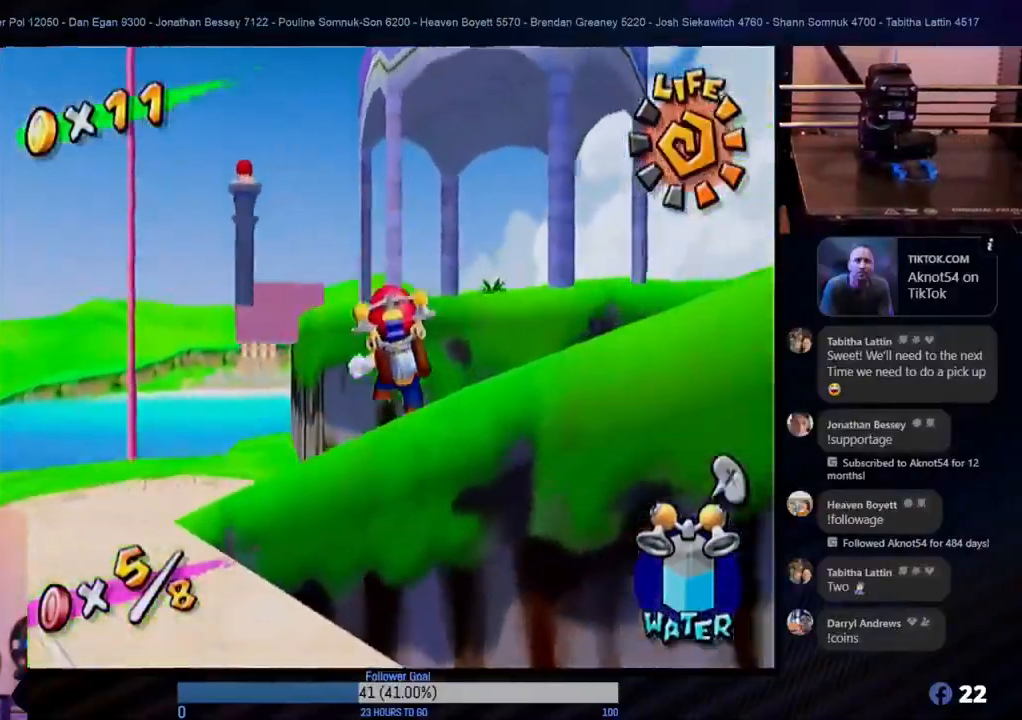
{"buttons": [], "left_stick": "up-right", "right_stick": "center", "events": [[83, "A", "down"], [233, "A", "up"]]}
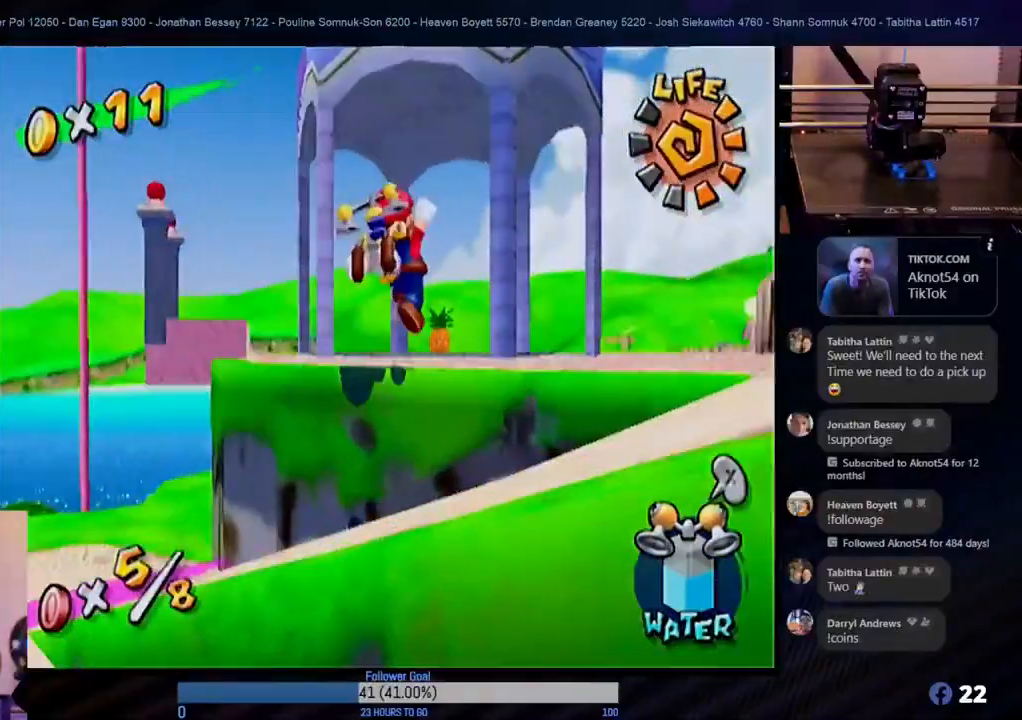
{"buttons": ["L1"], "left_stick": "right", "right_stick": "center", "events": [[333, "left_stick", "right"], [433, "L1", "down"]]}
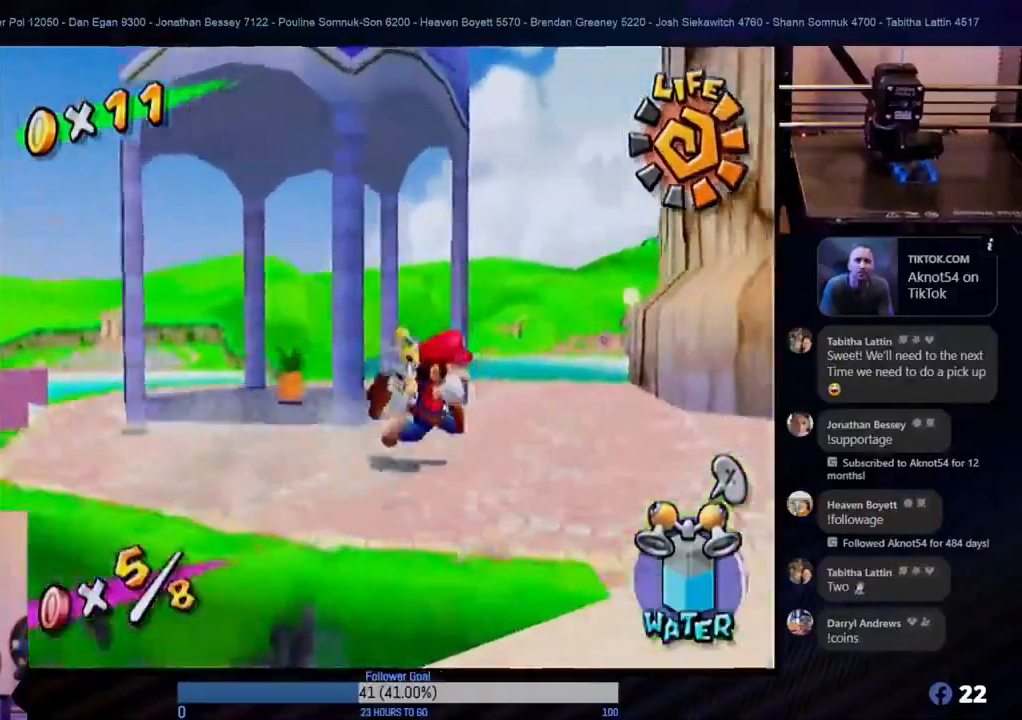
{"buttons": [], "left_stick": "up-right", "right_stick": "center", "events": [[100, "L1", "up"], [150, "left_stick", "center"], [400, "left_stick", "up-right"]]}
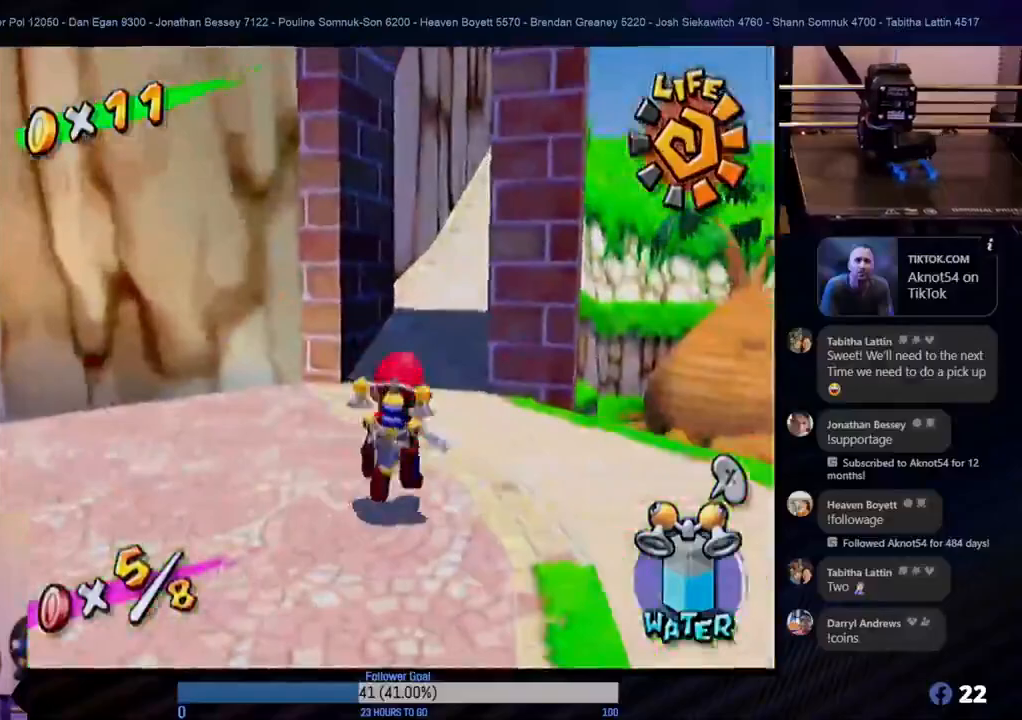
{"buttons": [], "left_stick": "up", "right_stick": "center", "events": [[83, "left_stick", "up"]]}
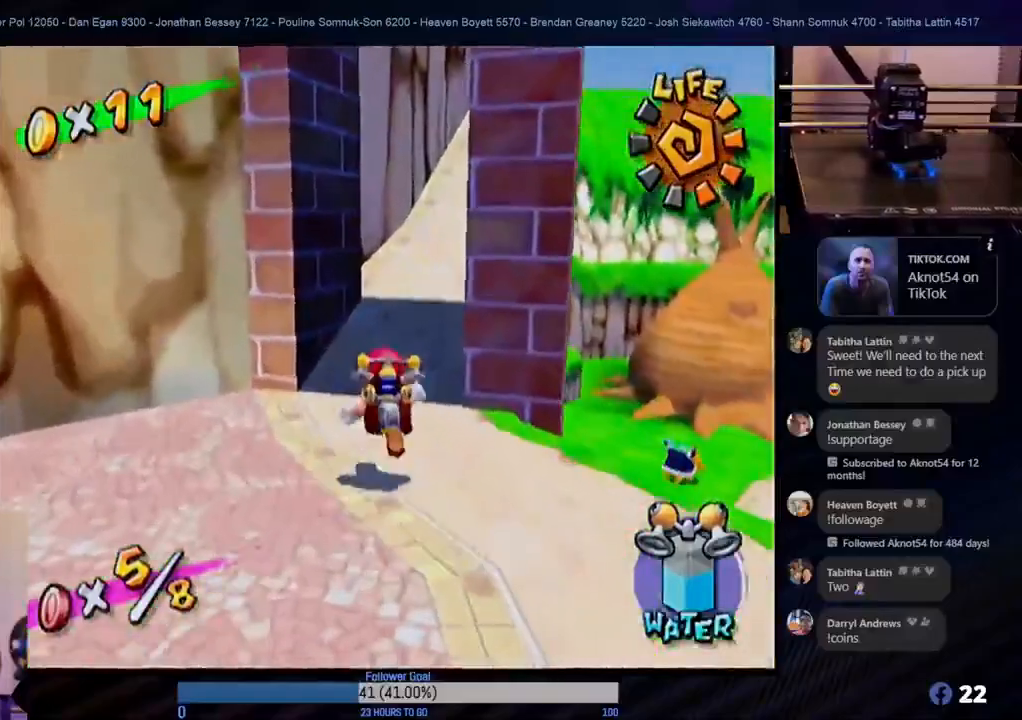
{"buttons": [], "left_stick": "up-right", "right_stick": "center", "events": [[483, "left_stick", "up-right"]]}
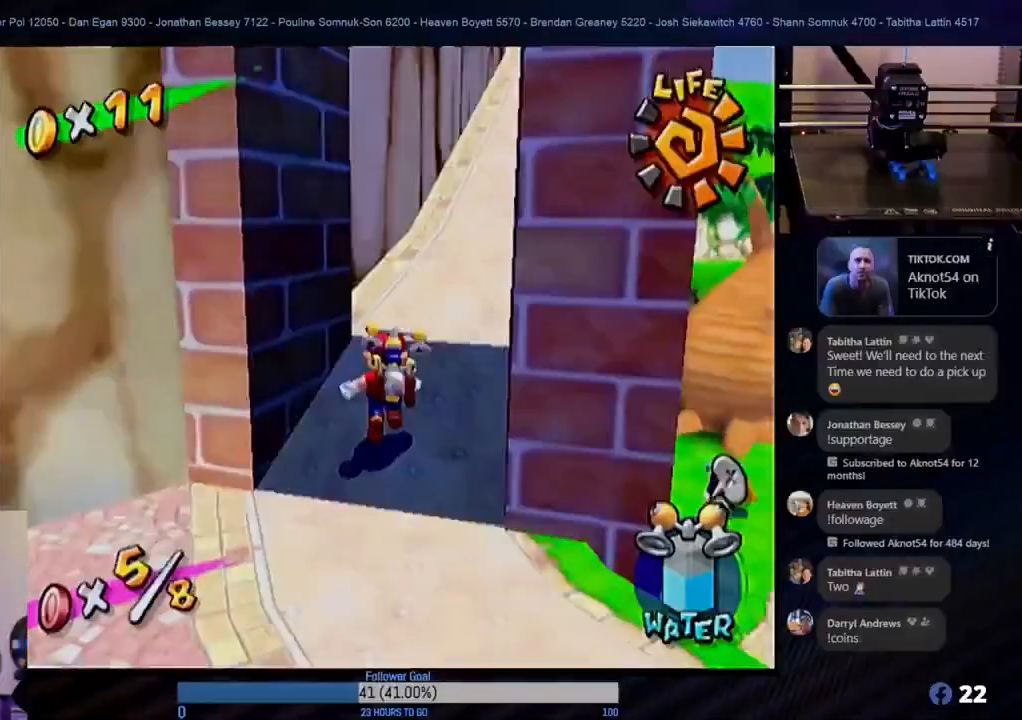
{"buttons": [], "left_stick": "up", "right_stick": "center", "events": [[200, "left_stick", "up"]]}
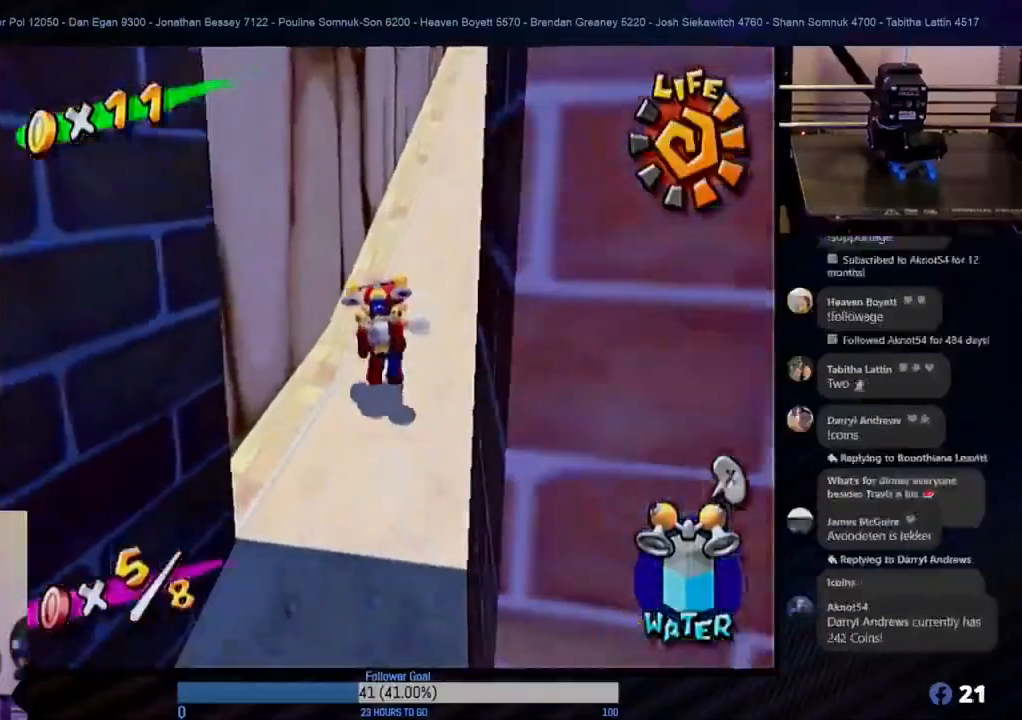
{"buttons": [], "left_stick": "up-right", "right_stick": "center", "events": [[367, "left_stick", "up-right"]]}
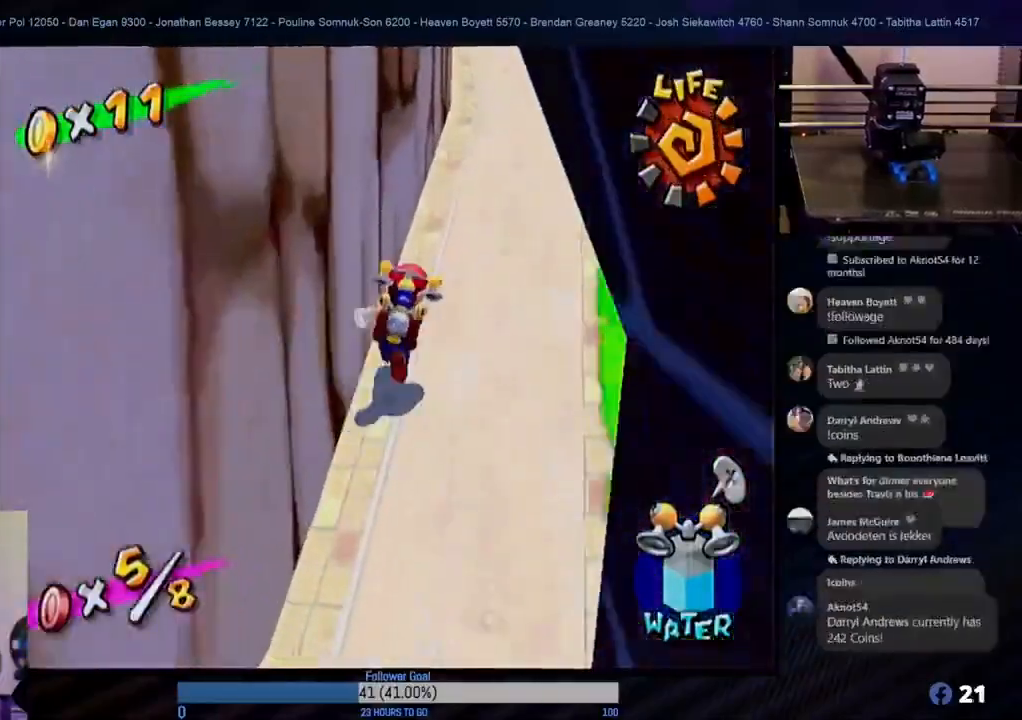
{"buttons": [], "left_stick": "up", "right_stick": "center", "events": [[83, "left_stick", "up"]]}
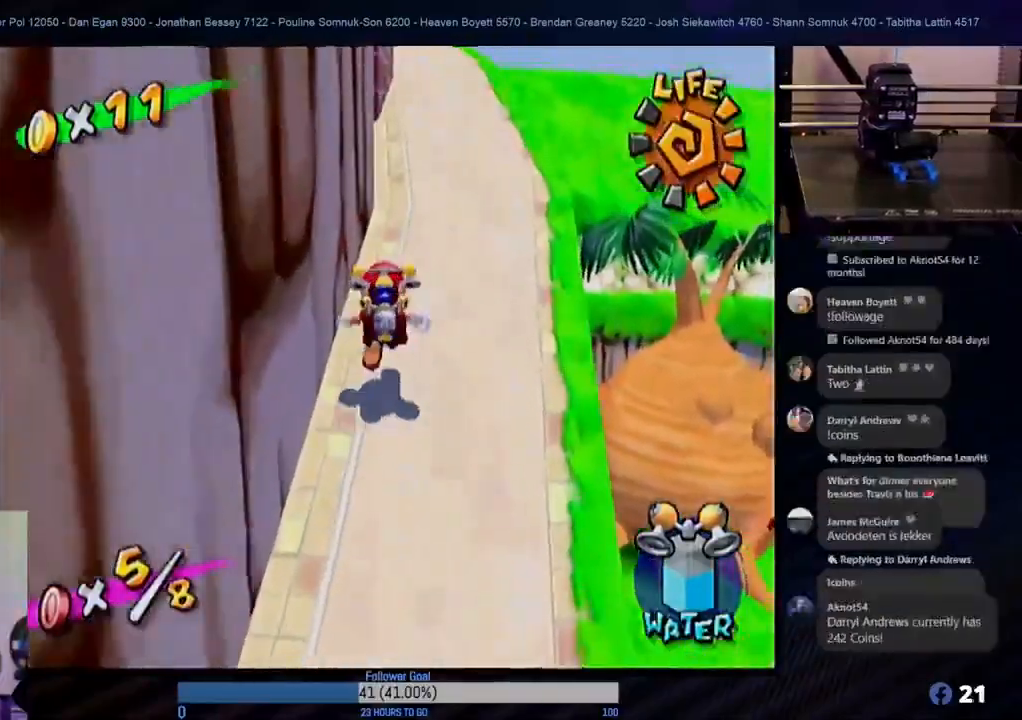
{"buttons": [], "left_stick": "up", "right_stick": "center", "events": []}
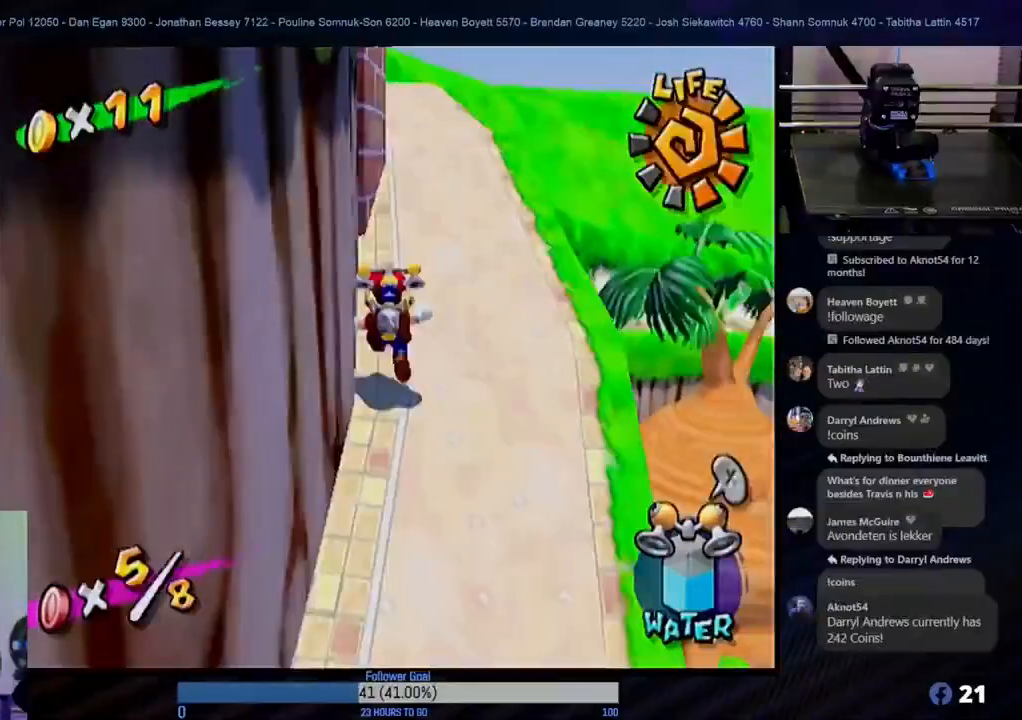
{"buttons": [], "left_stick": "up", "right_stick": "center", "events": []}
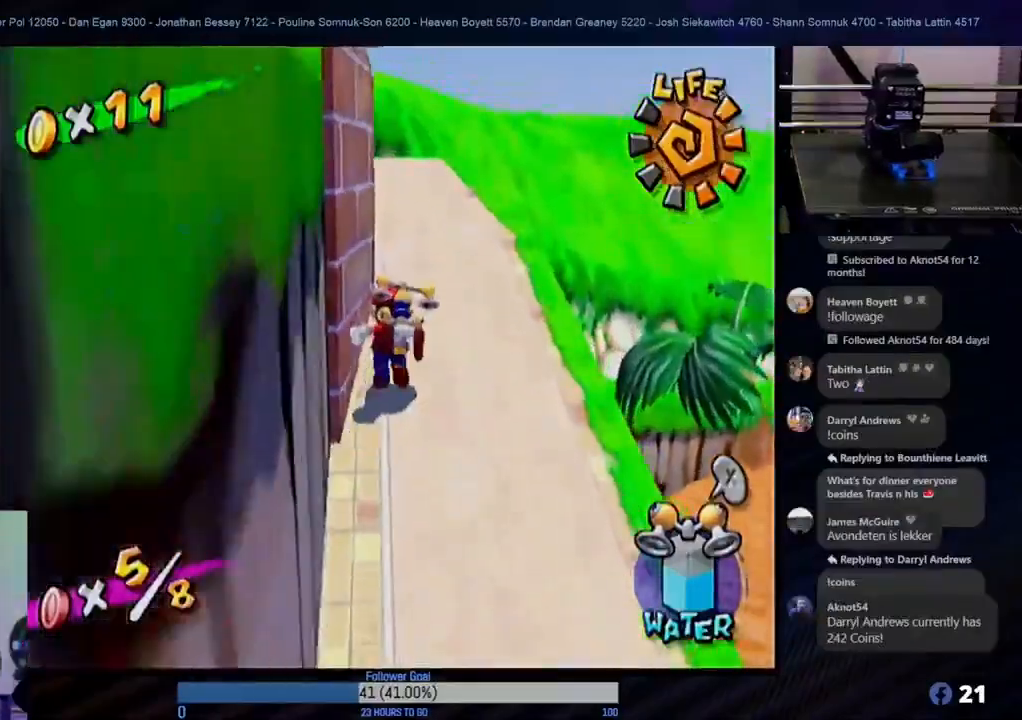
{"buttons": [], "left_stick": "up-left", "right_stick": "center", "events": [[433, "left_stick", "up-left"]]}
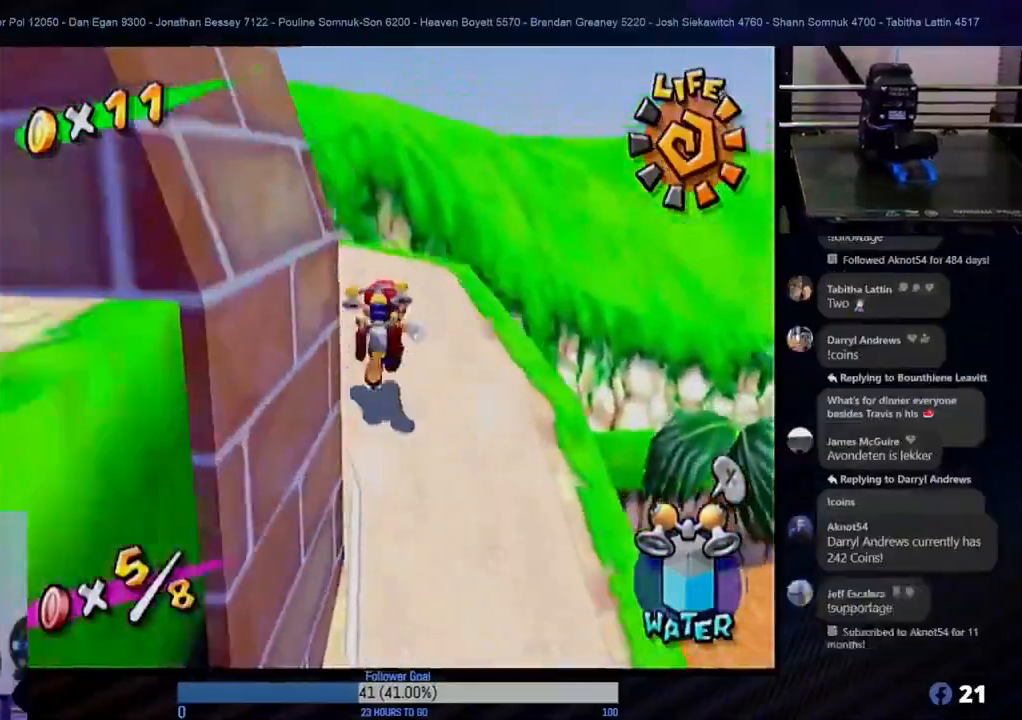
{"buttons": [], "left_stick": "center", "right_stick": "center", "events": [[67, "left_stick", "down-left"], [133, "L1", "down"], [233, "left_stick", "center"], [283, "L1", "up"]]}
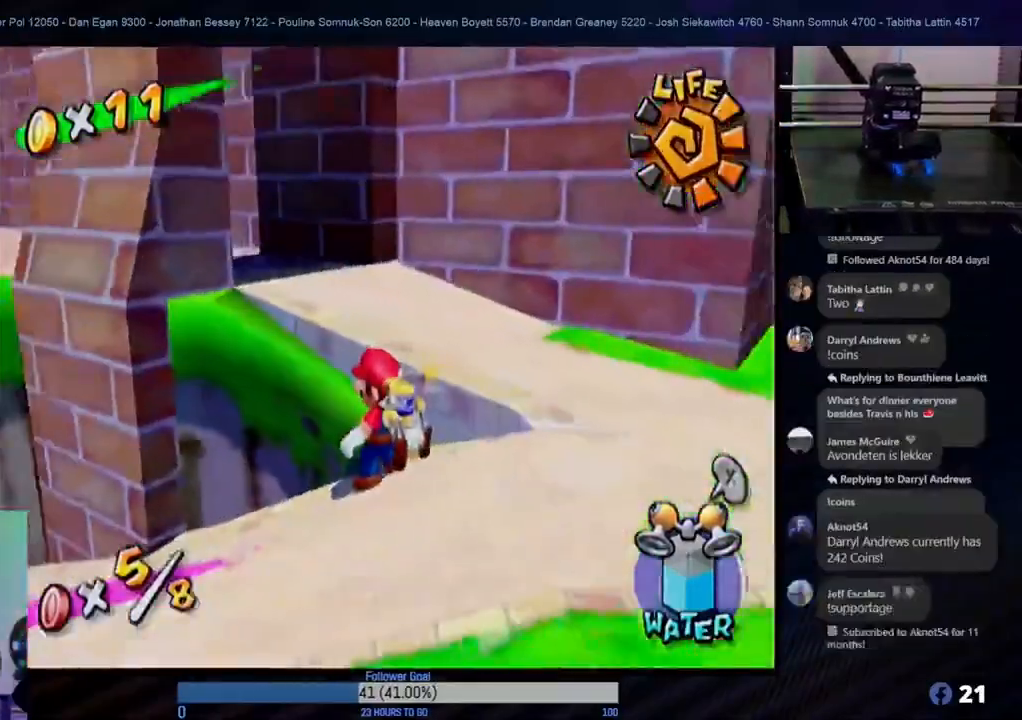
{"buttons": [], "left_stick": "center", "right_stick": "center", "events": []}
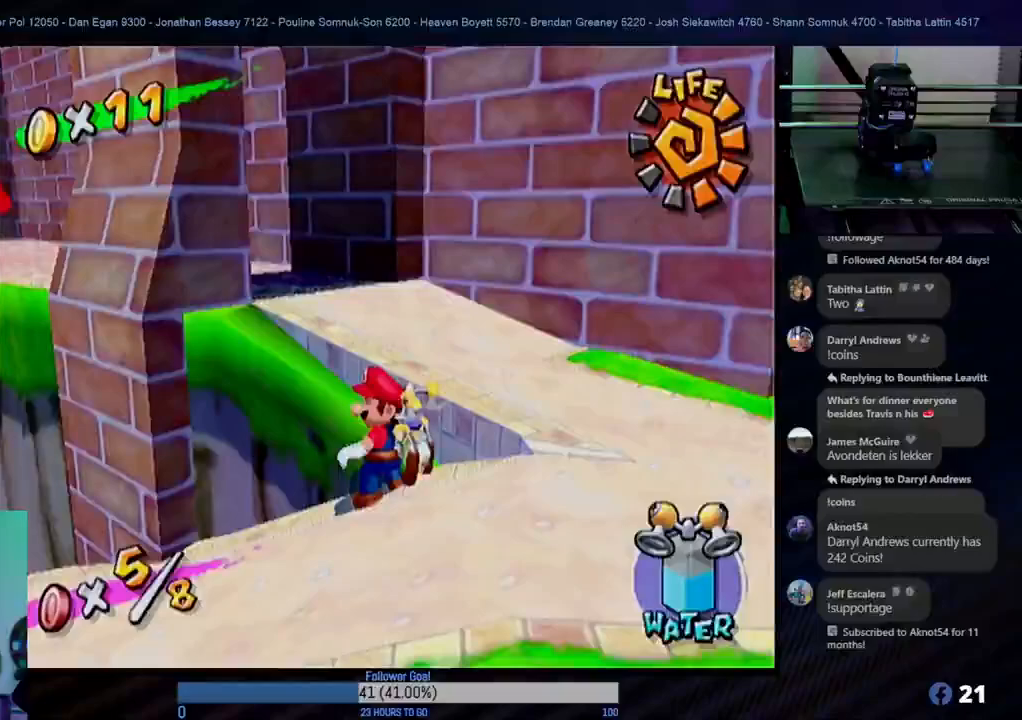
{"buttons": [], "left_stick": "up-right", "right_stick": "center", "events": [[133, "left_stick", "down-right"], [267, "left_stick", "right"], [467, "left_stick", "up-right"]]}
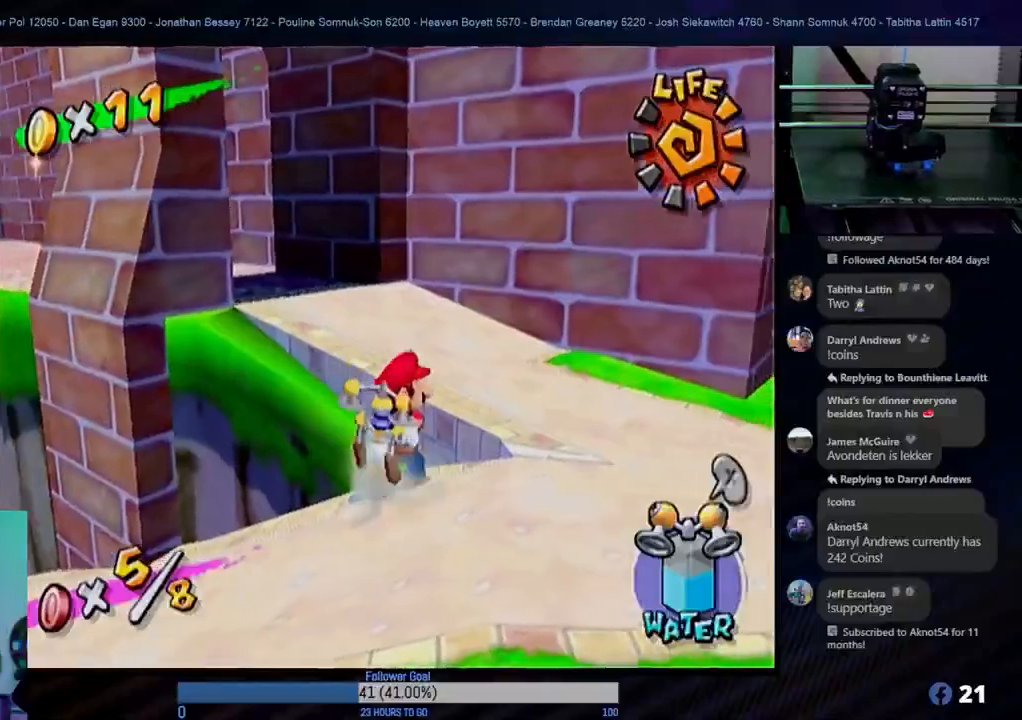
{"buttons": [], "left_stick": "up-right", "right_stick": "center", "events": [[83, "left_stick", "up"], [433, "left_stick", "up-right"]]}
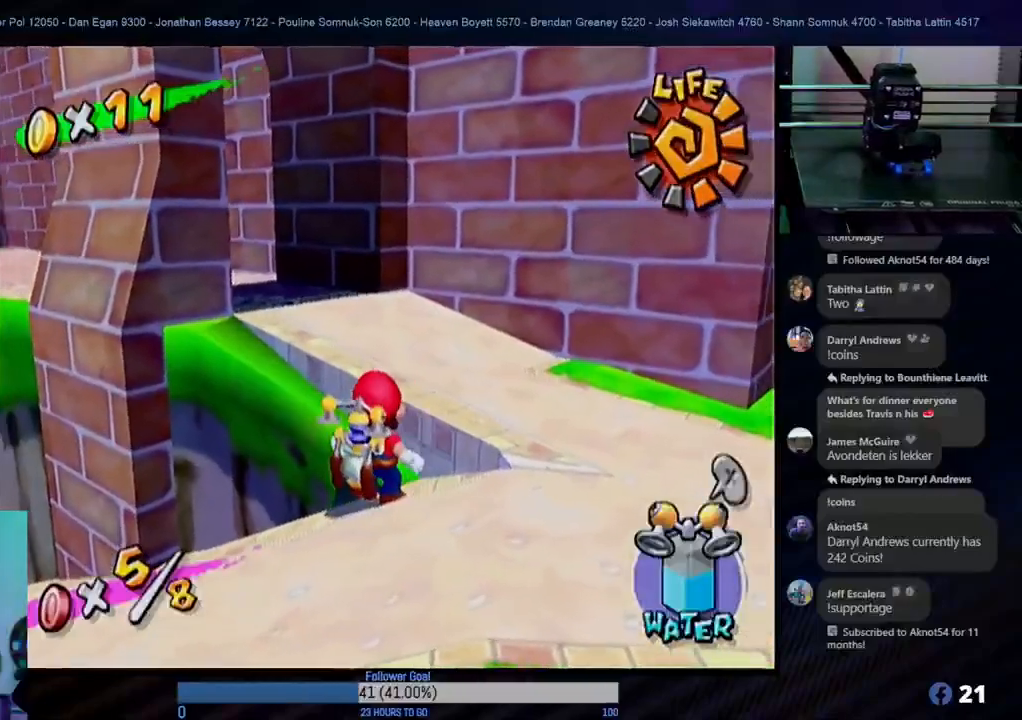
{"buttons": [], "left_stick": "up", "right_stick": "center", "events": [[17, "A", "down"], [150, "A", "up"], [200, "left_stick", "up"]]}
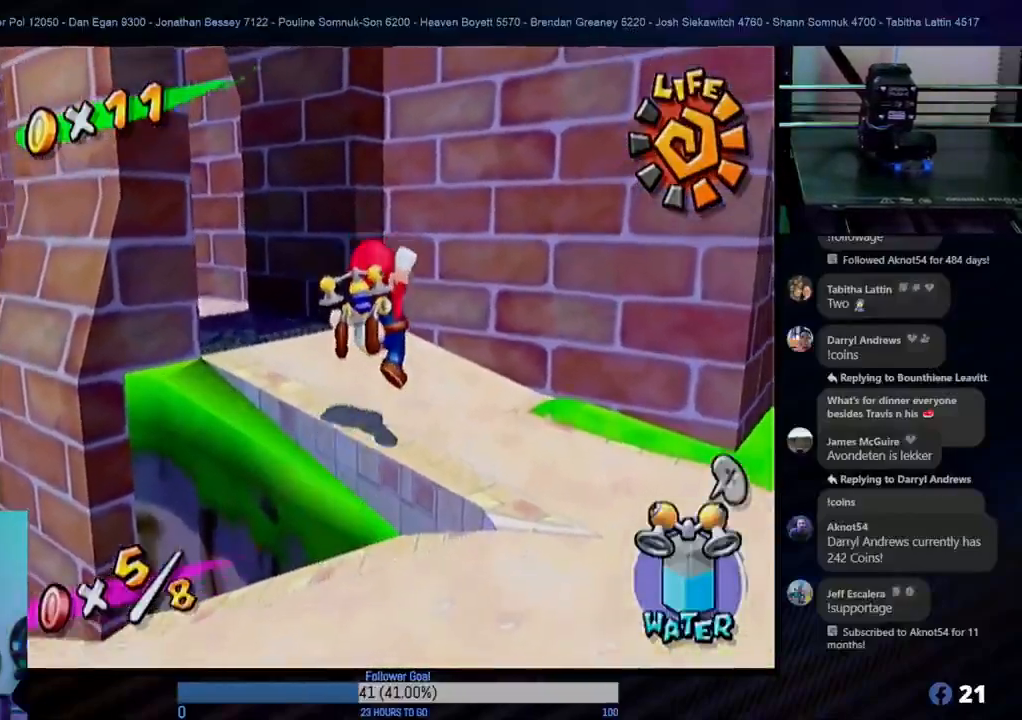
{"buttons": ["L1"], "left_stick": "up-left", "right_stick": "center", "events": [[167, "left_stick", "up-left"], [367, "L1", "down"]]}
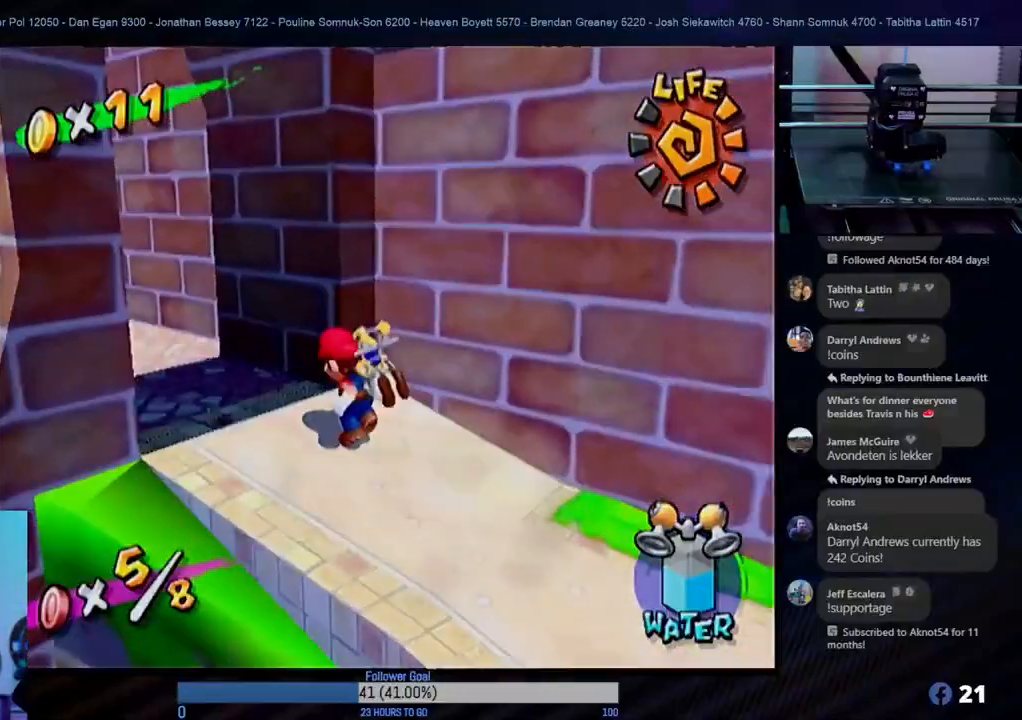
{"buttons": [], "left_stick": "up", "right_stick": "center", "events": [[33, "L1", "up"], [167, "left_stick", "up"]]}
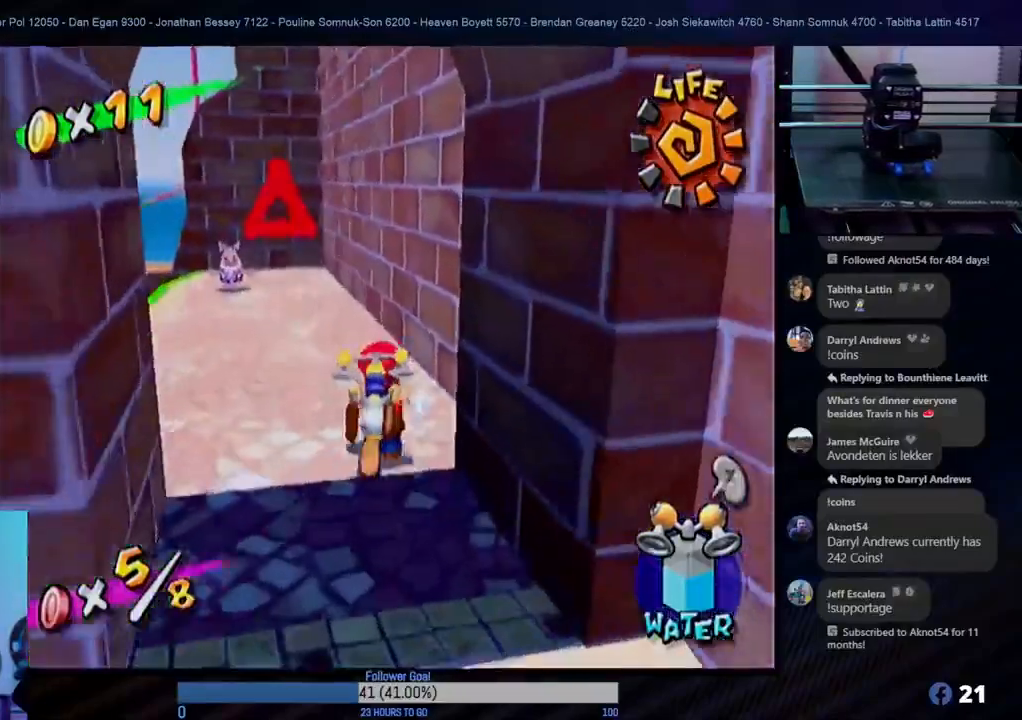
{"buttons": [], "left_stick": "up-left", "right_stick": "center", "events": [[167, "left_stick", "up-left"], [283, "X", "down"], [417, "X", "up"]]}
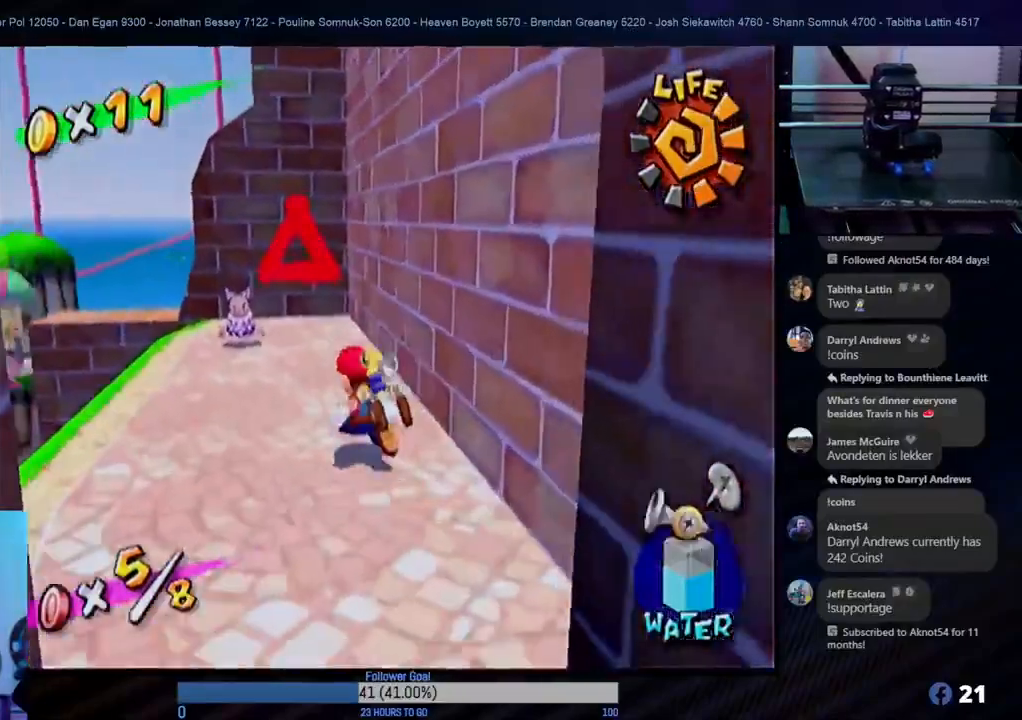
{"buttons": [], "left_stick": "down-left", "right_stick": "center", "events": [[333, "left_stick", "center"], [450, "left_stick", "down-left"]]}
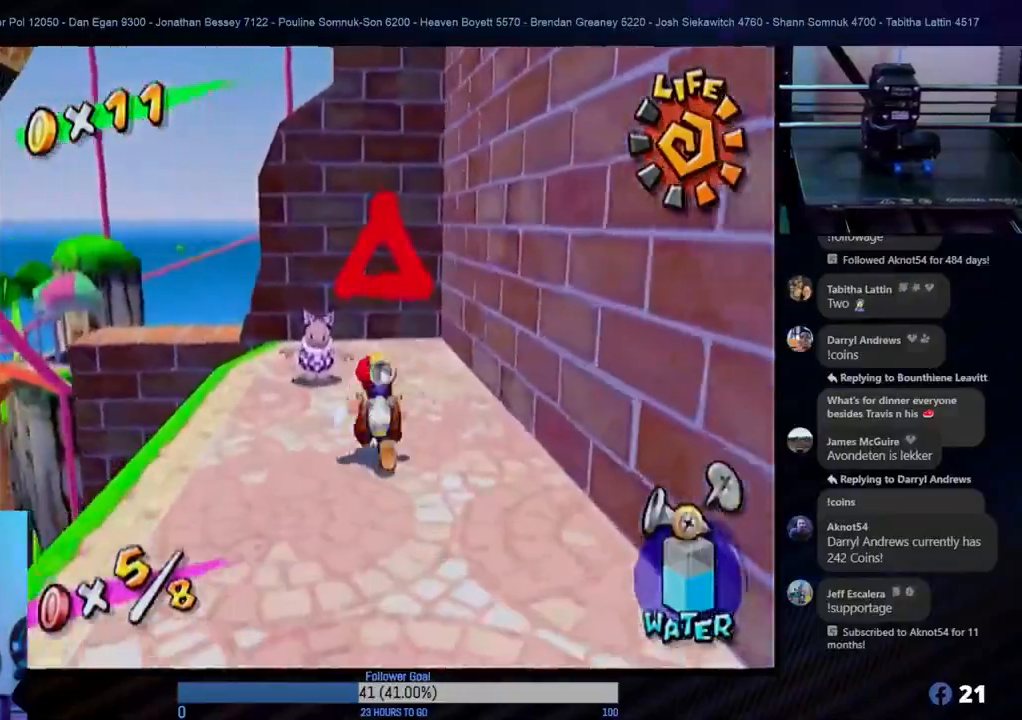
{"buttons": [], "left_stick": "center", "right_stick": "center", "events": [[83, "L1", "down"], [83, "left_stick", "up-left"], [150, "left_stick", "center"], [233, "L1", "up"]]}
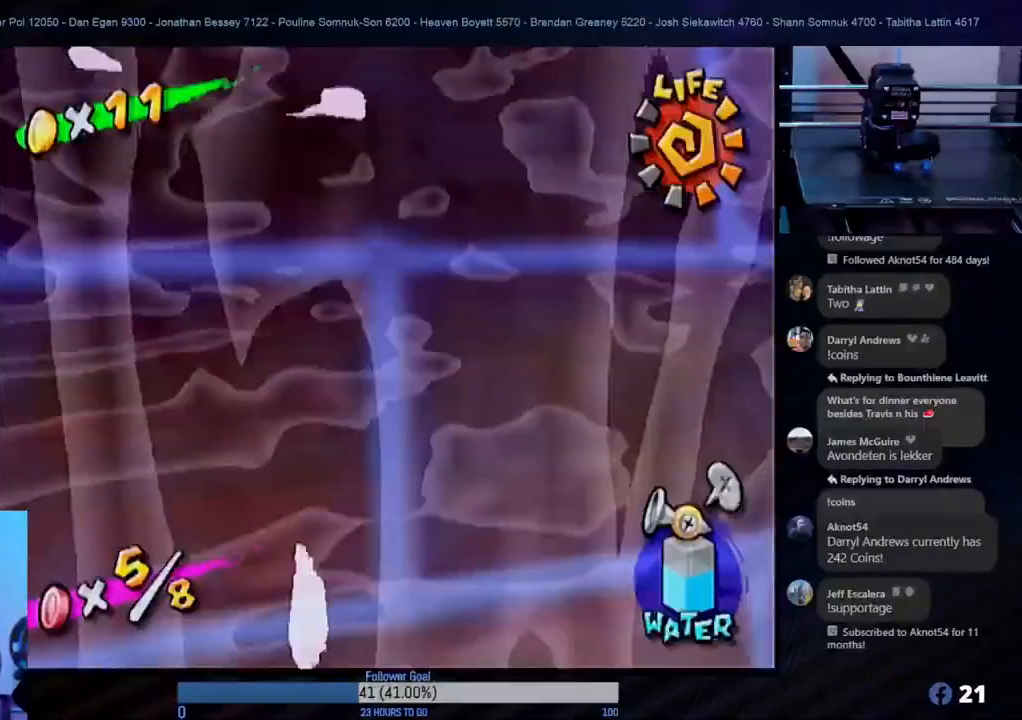
{"buttons": [], "left_stick": "up-right", "right_stick": "center", "events": [[233, "X", "down"], [383, "X", "up"], [417, "left_stick", "up-right"]]}
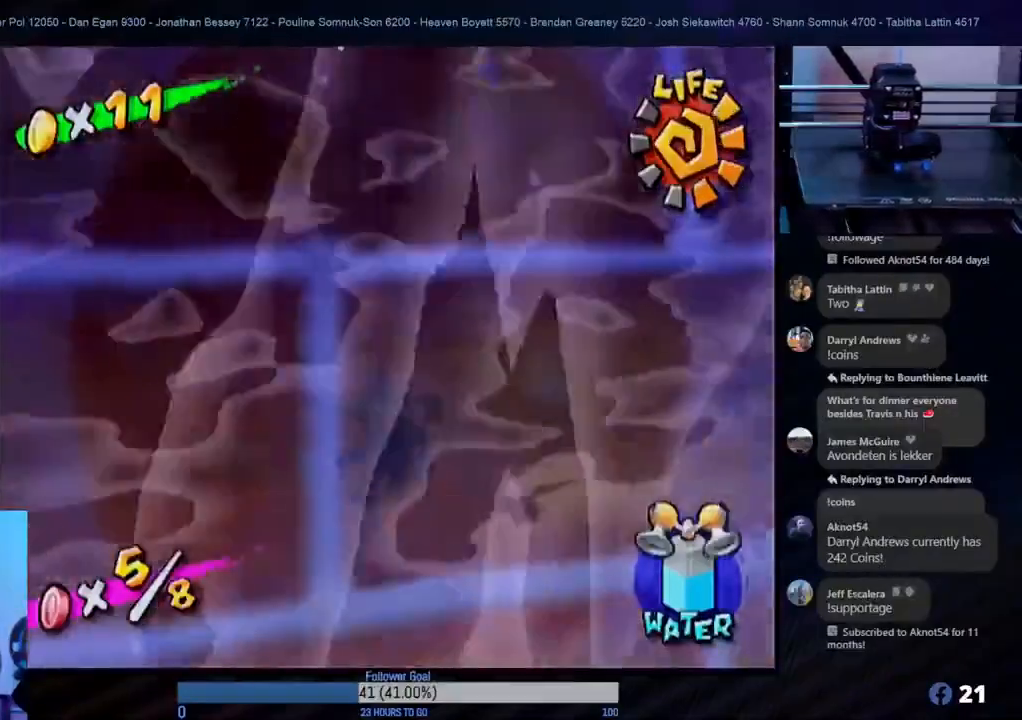
{"buttons": [], "left_stick": "center", "right_stick": "center", "events": [[150, "left_stick", "center"]]}
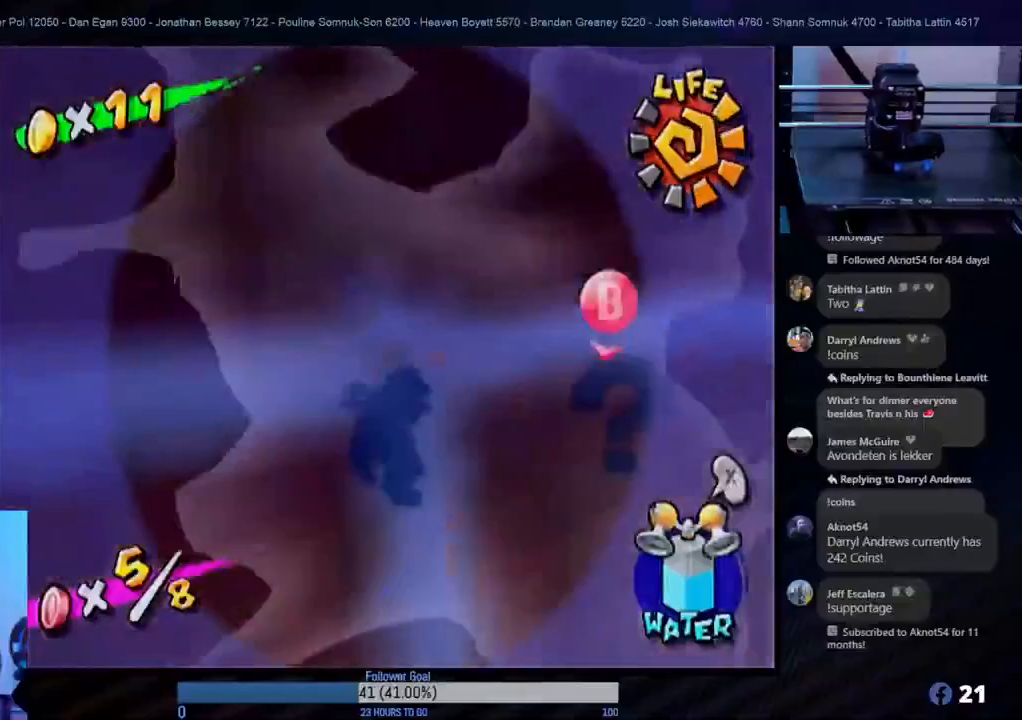
{"buttons": [], "left_stick": "center", "right_stick": "center", "events": [[83, "left_stick", "right"], [267, "left_stick", "center"], [367, "L1", "down"], [400, "L1", "up"]]}